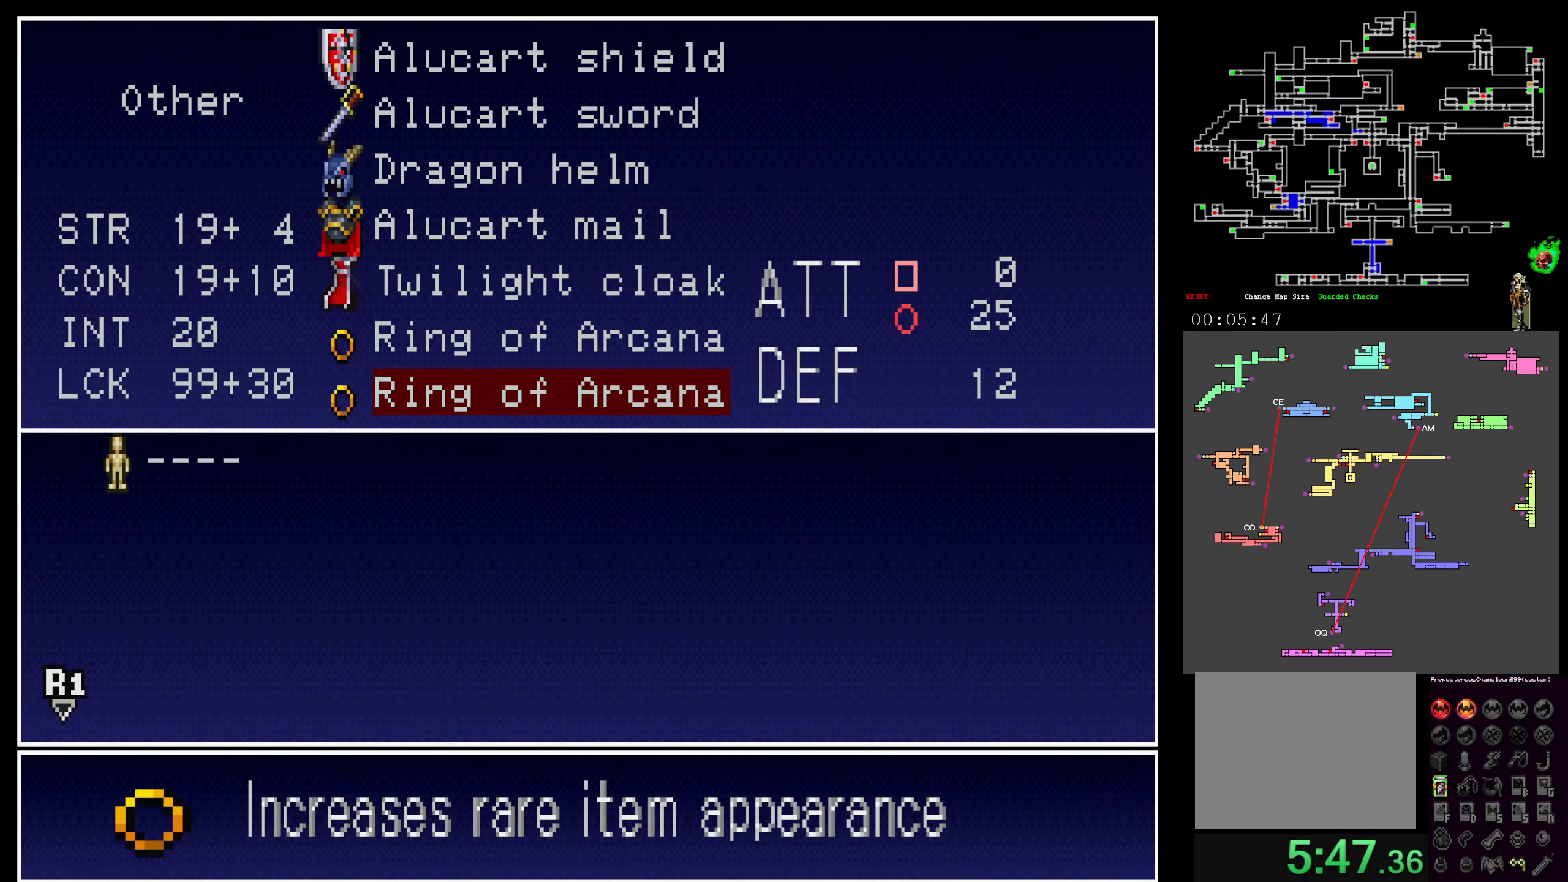
Gameplay with a controller (Xbox layout); each line is a JSON object with the inputs held at the frame after it. "events" lists button and stick changes between this image and that frame as [ms after this image, input, new state], when the widget could be followed in between. Not read: DPAD_RIGHT L3 R3 left_stick right_stick.
{"buttons": [], "events": [[233, "DPAD_UP", "down"], [333, "DPAD_UP", "up"], [383, "DPAD_UP", "down"], [466, "DPAD_UP", "up"]]}
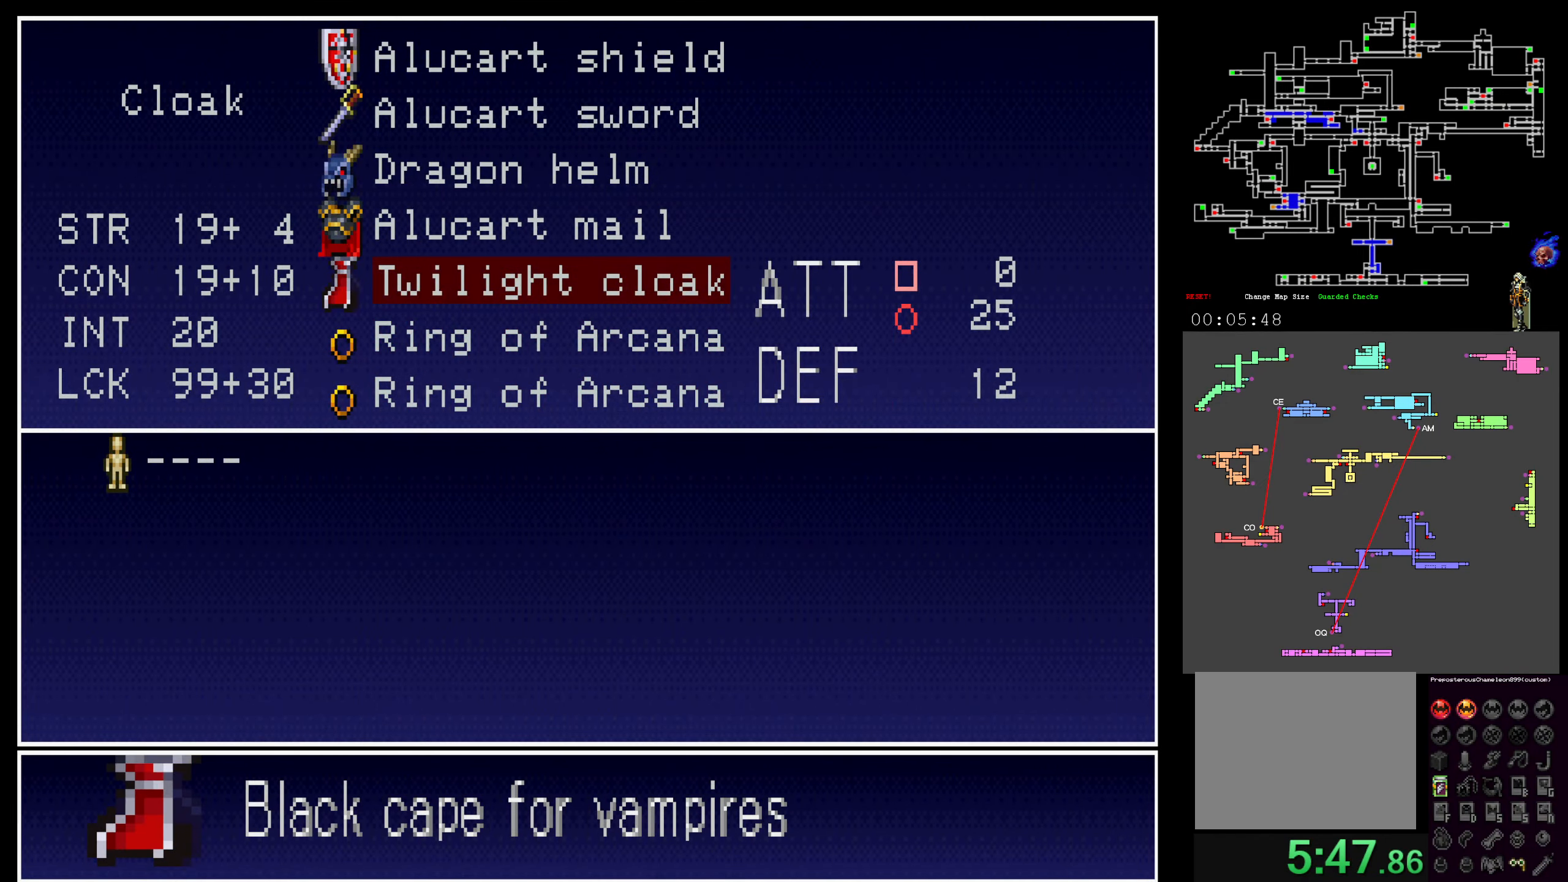
{"buttons": [], "events": [[283, "DPAD_UP", "down"], [400, "DPAD_UP", "up"]]}
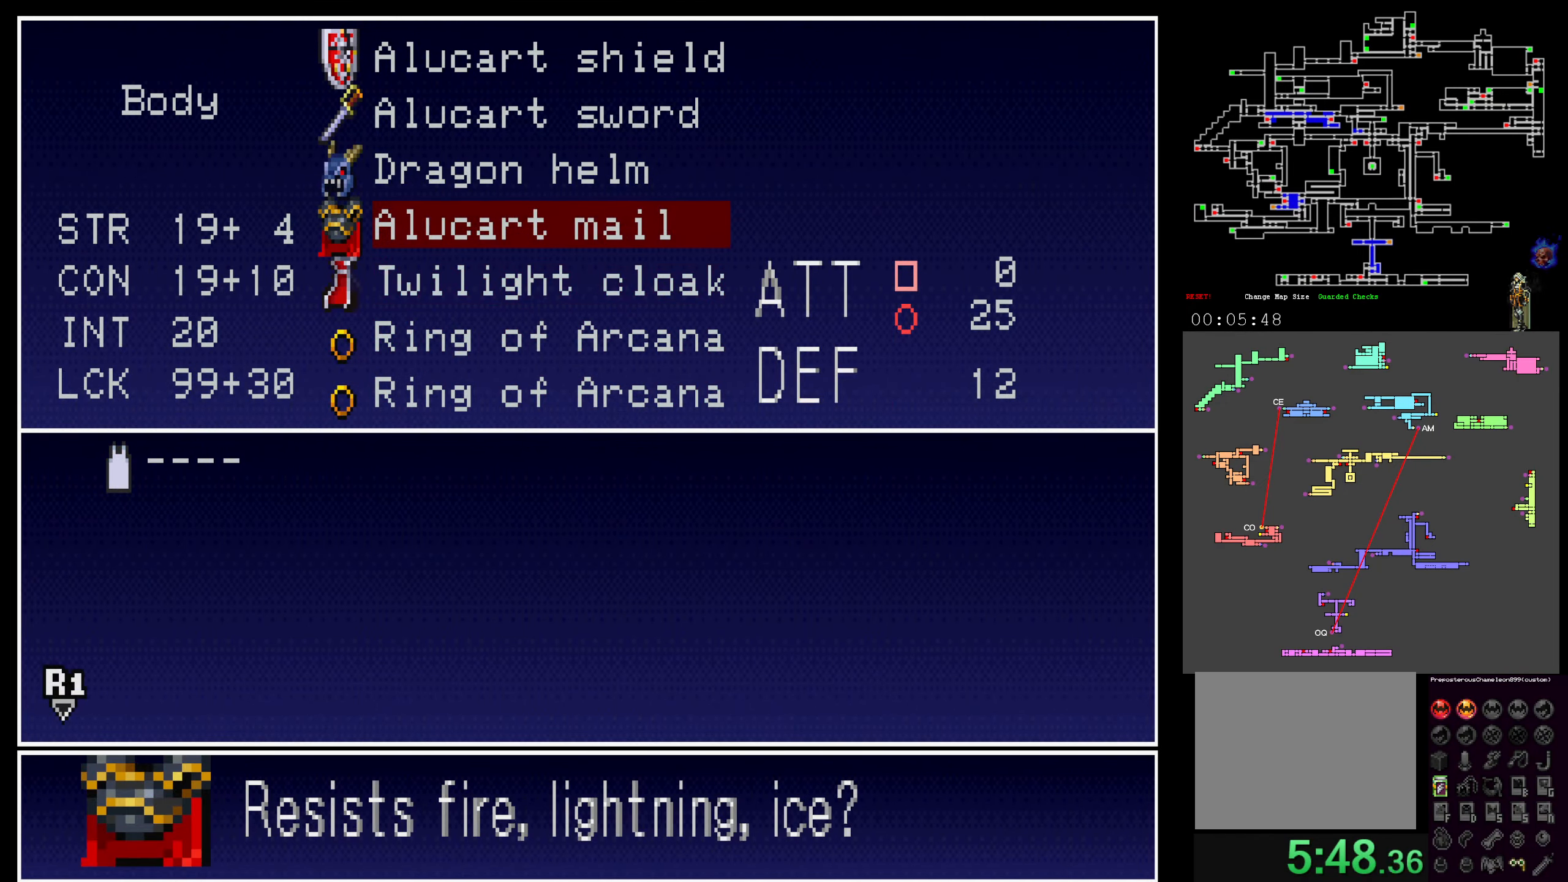
{"buttons": [], "events": [[266, "DPAD_UP", "down"], [416, "DPAD_UP", "up"]]}
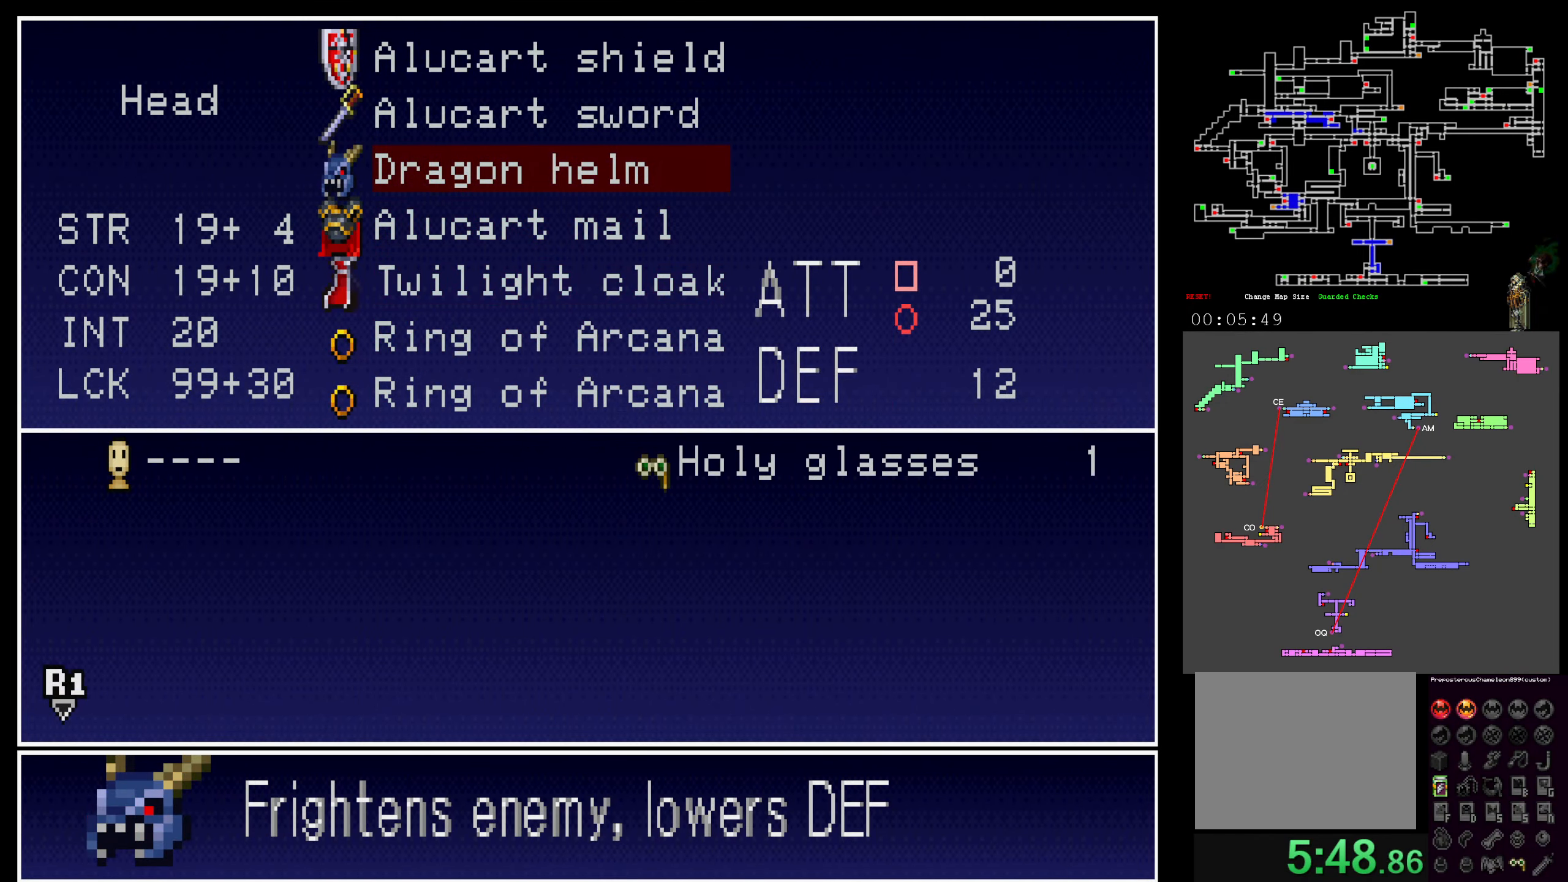
{"buttons": [], "events": []}
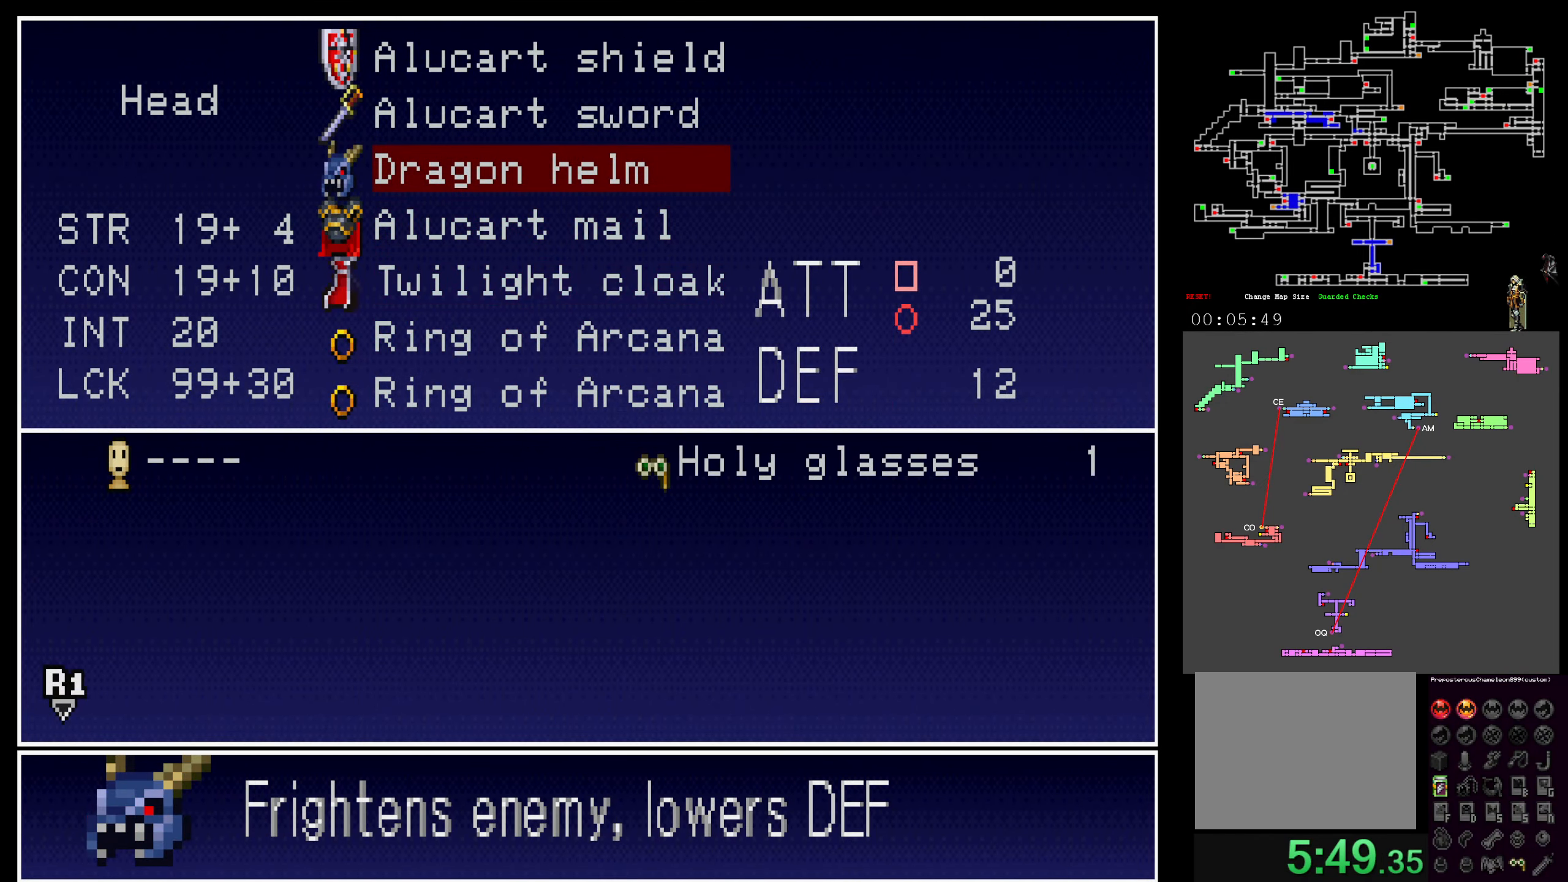
{"buttons": ["DPAD_UP"], "events": [[400, "DPAD_UP", "down"]]}
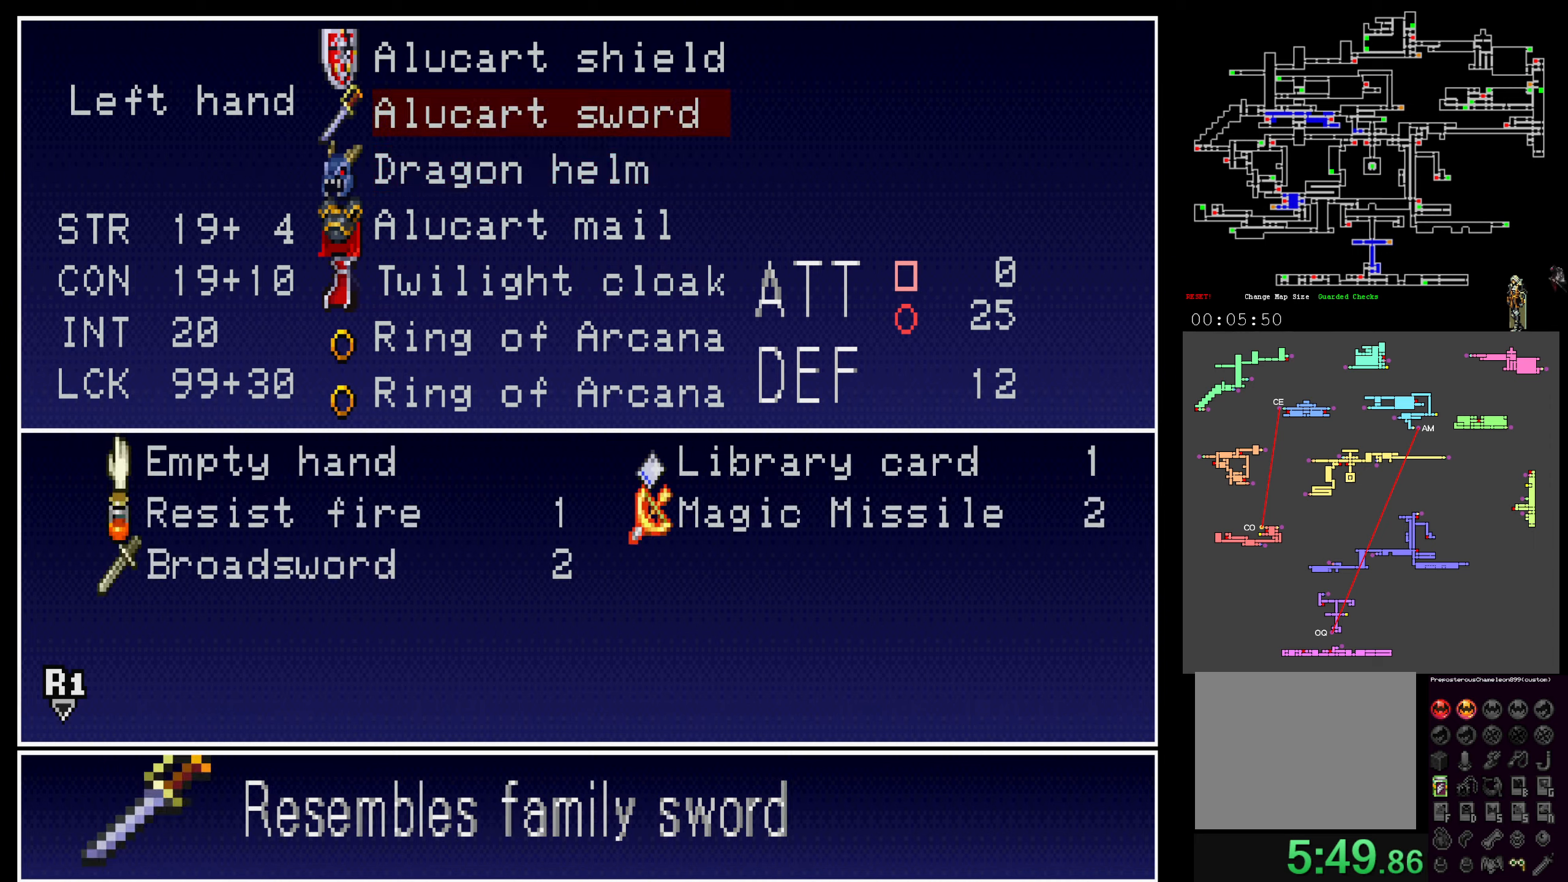
{"buttons": [], "events": [[17, "DPAD_UP", "up"]]}
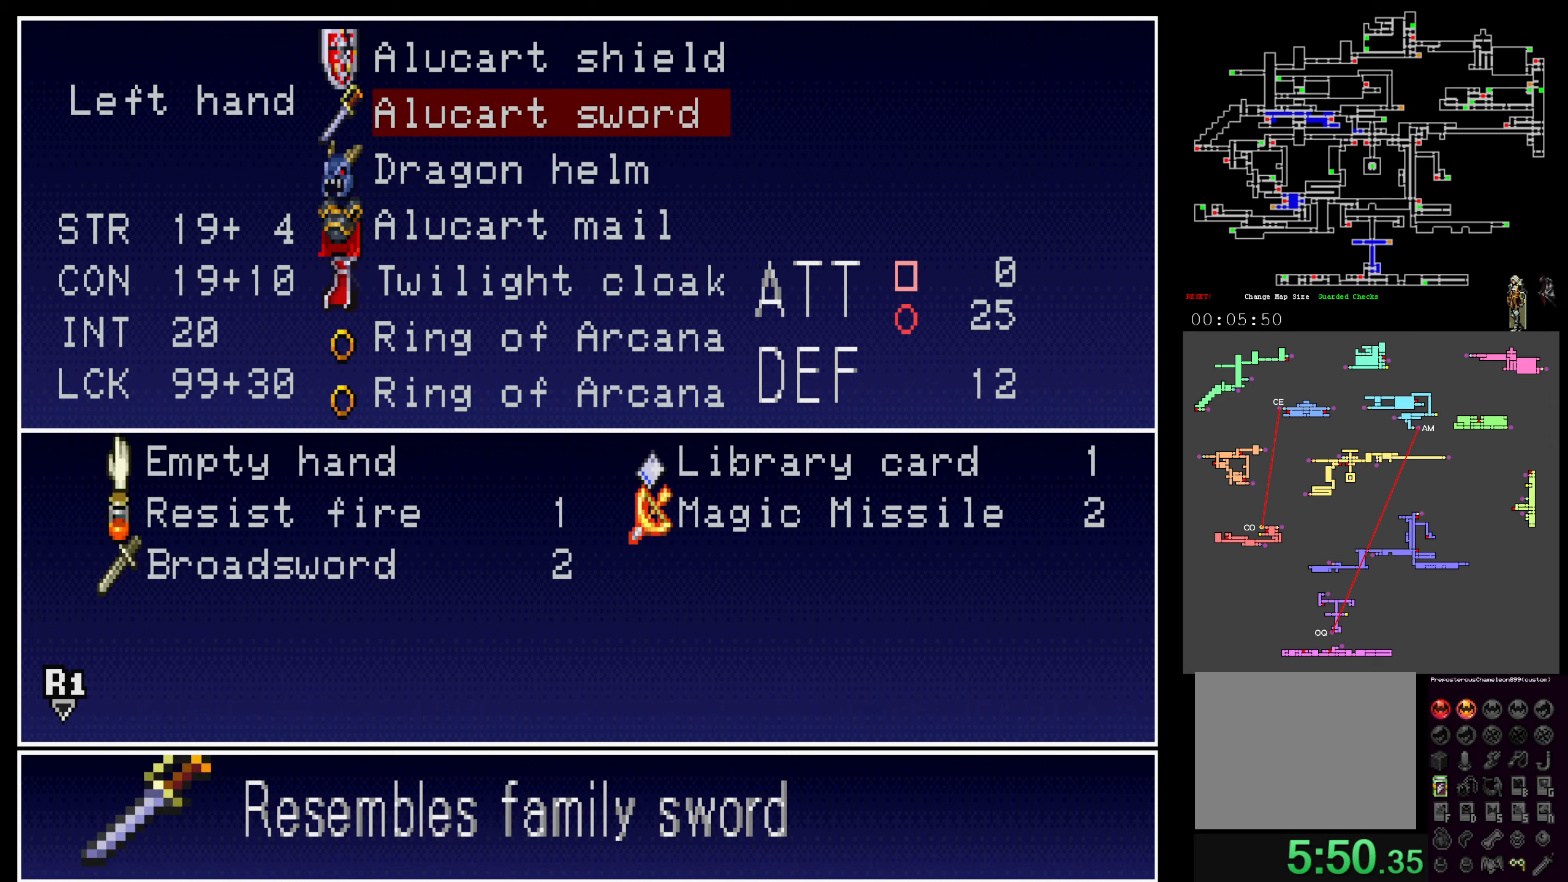
{"buttons": [], "events": []}
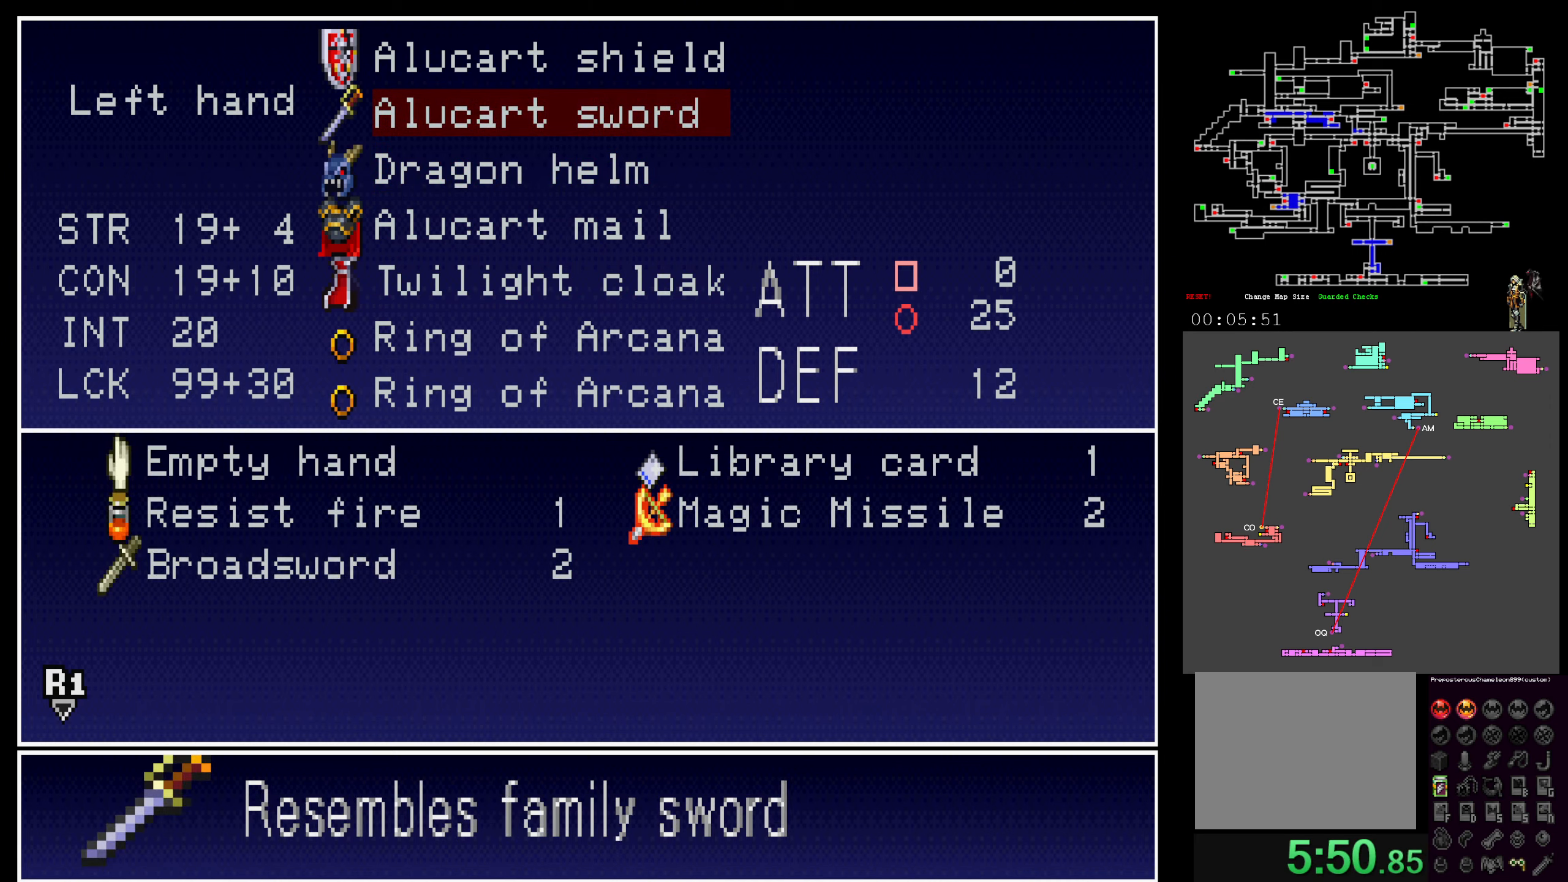
{"buttons": [], "events": []}
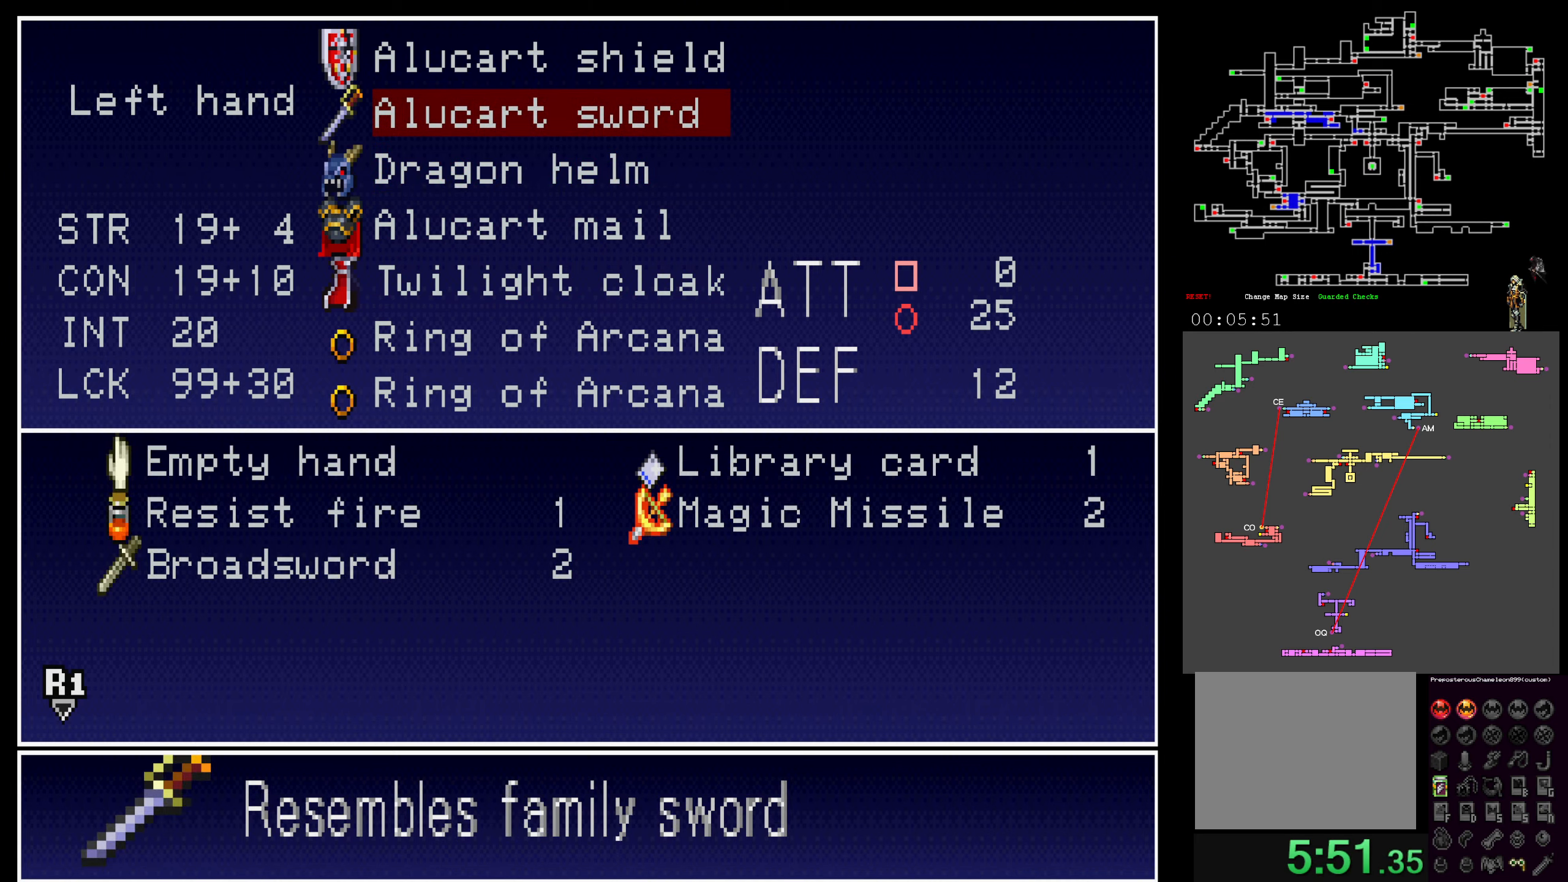
{"buttons": [], "events": [[233, "A", "down"], [350, "A", "up"]]}
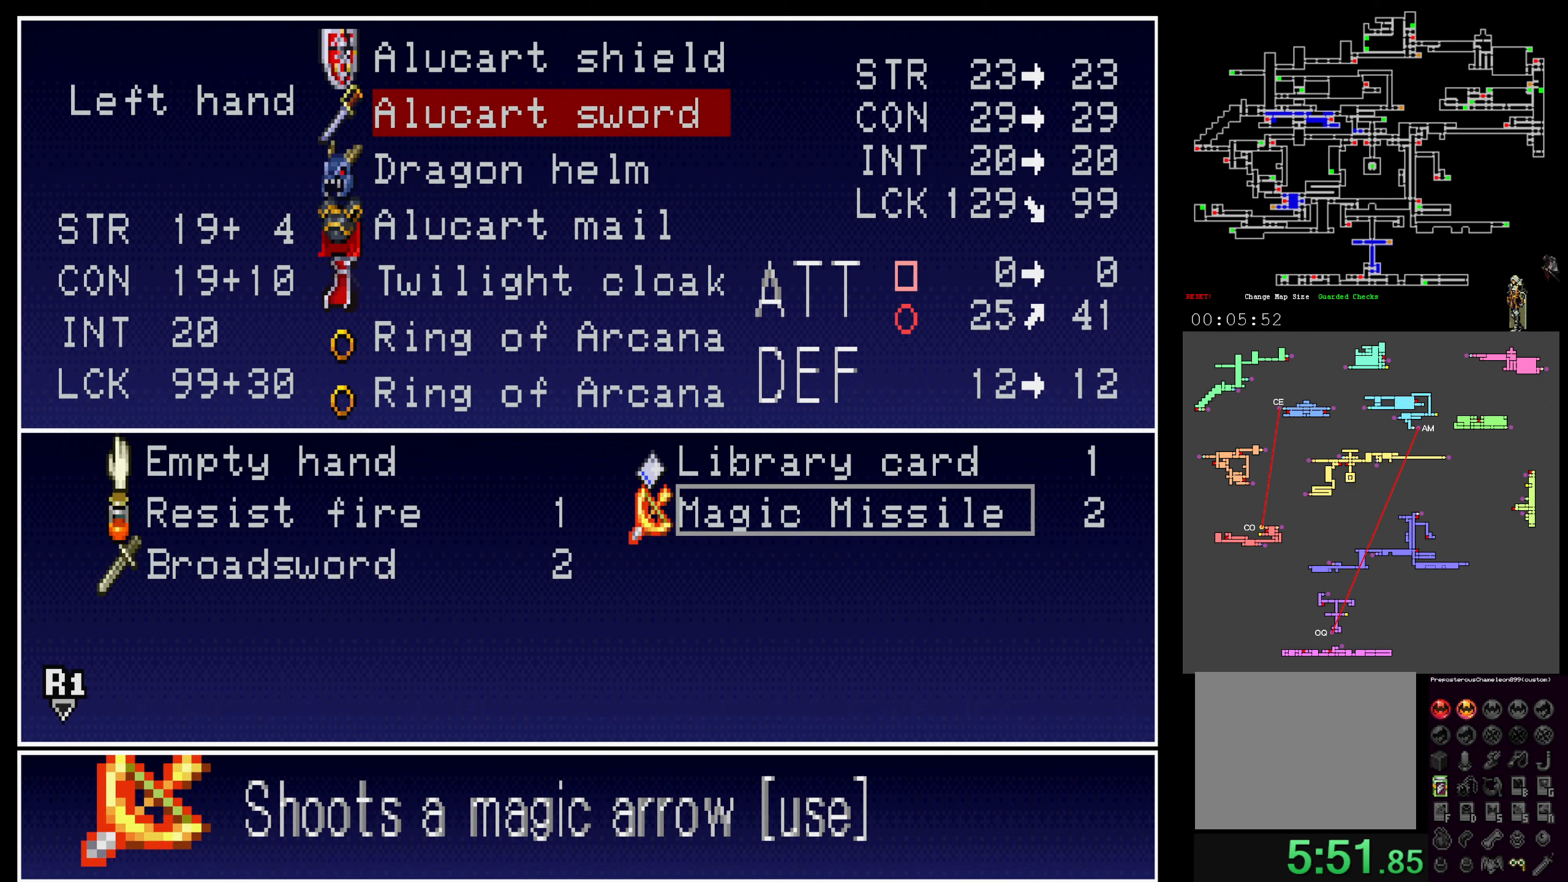
{"buttons": []}
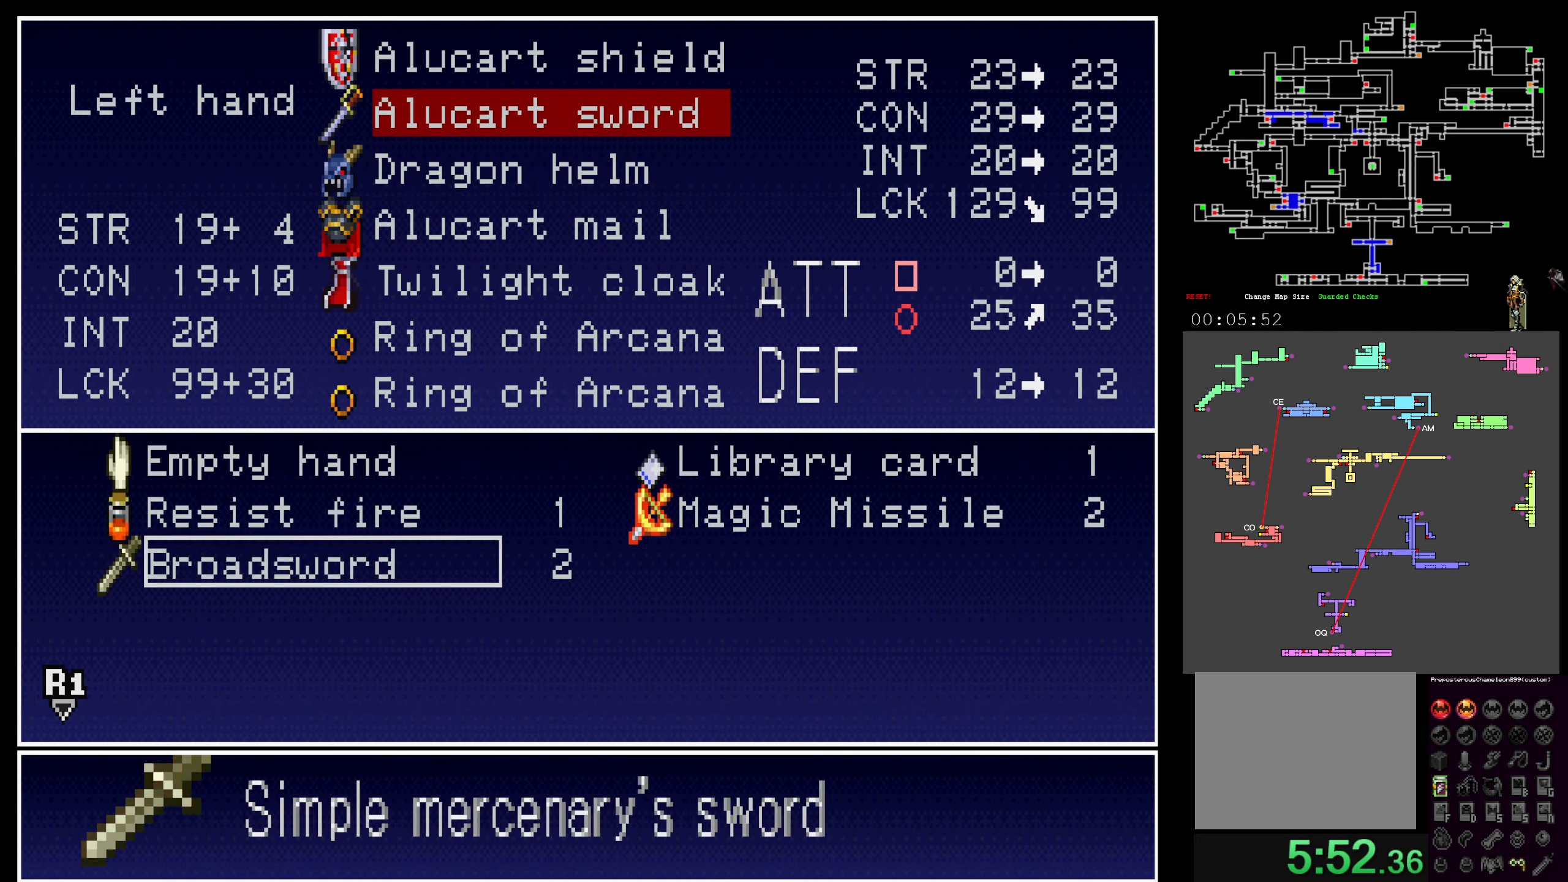
{"buttons": ["Y"], "events": [[83, "Y", "down"], [183, "Y", "up"], [267, "Y", "down"], [383, "Y", "up"], [433, "Y", "down"]]}
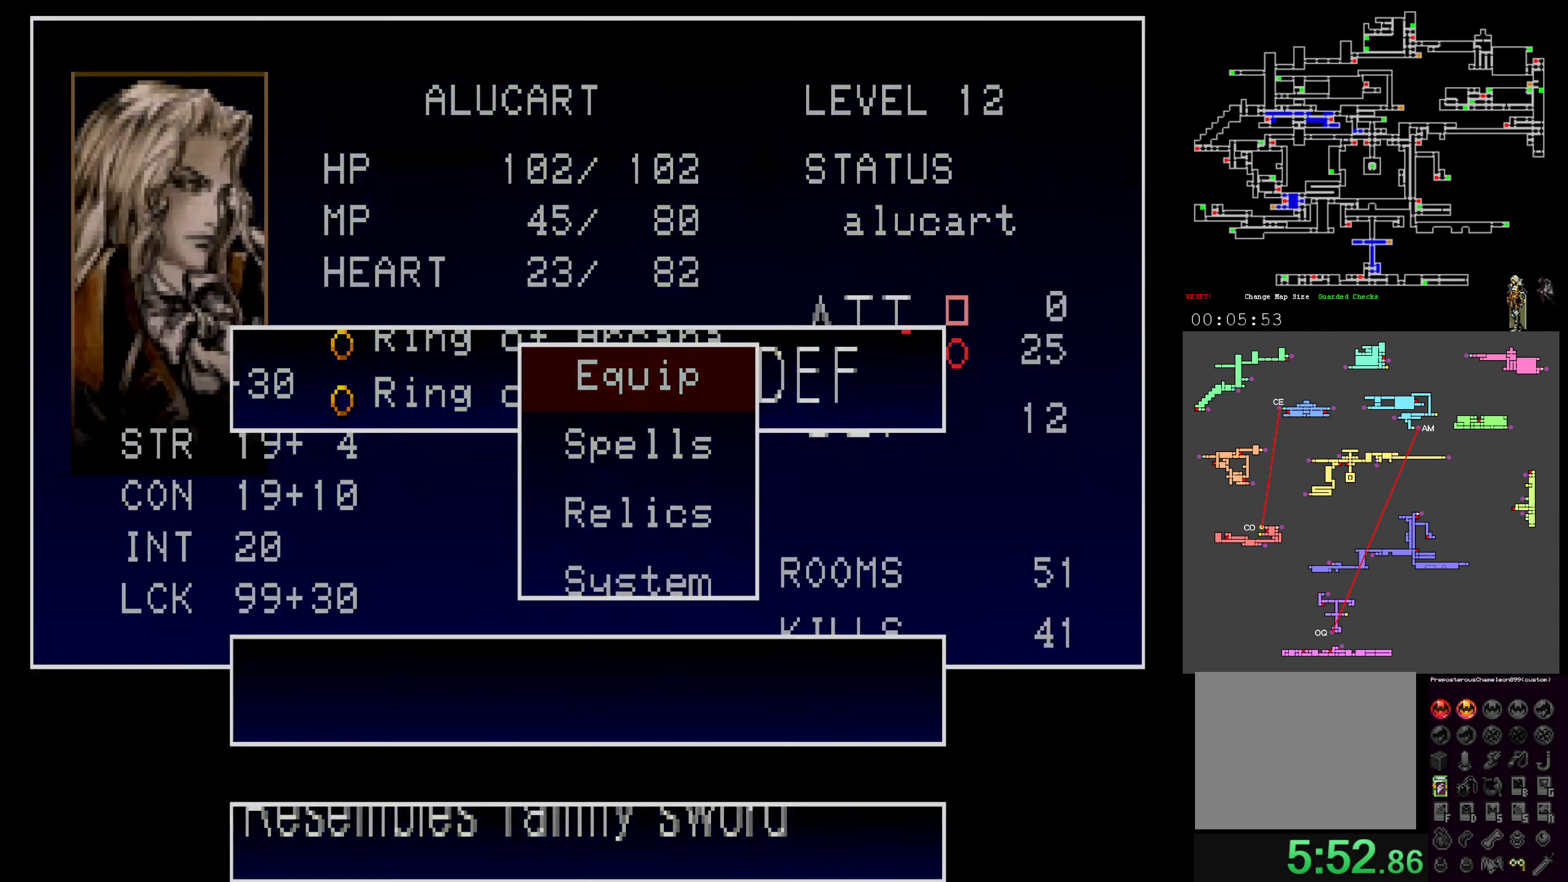
{"buttons": ["R1"], "events": [[33, "Y", "up"], [100, "Y", "down"], [183, "Y", "up"], [417, "R1", "down"]]}
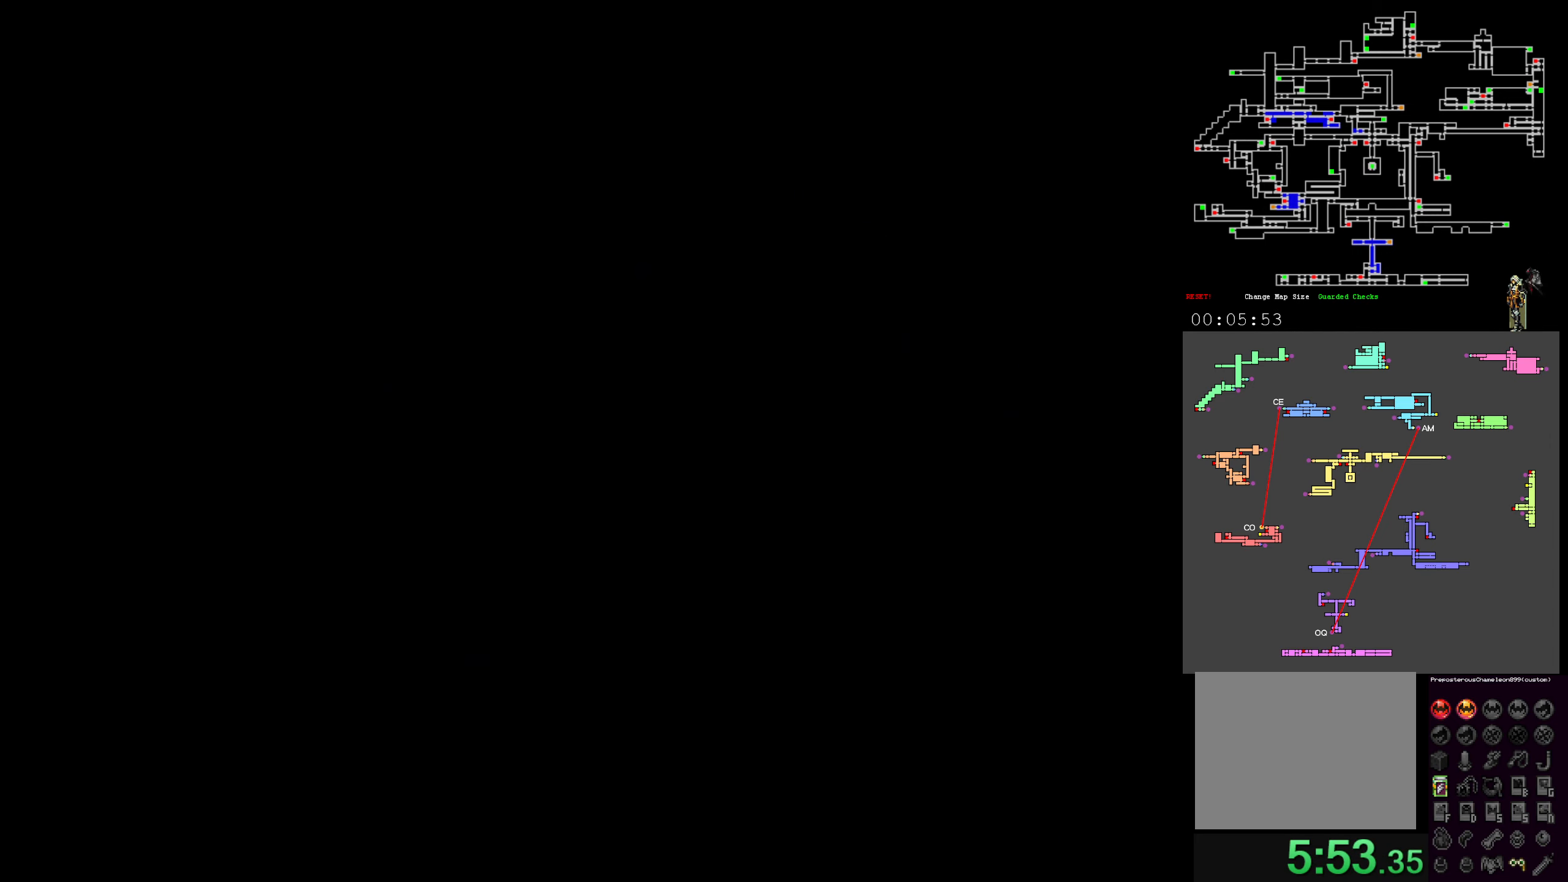
{"buttons": [], "events": [[33, "R1", "up"], [100, "R1", "down"], [167, "R1", "up"], [267, "R1", "down"], [333, "R1", "up"]]}
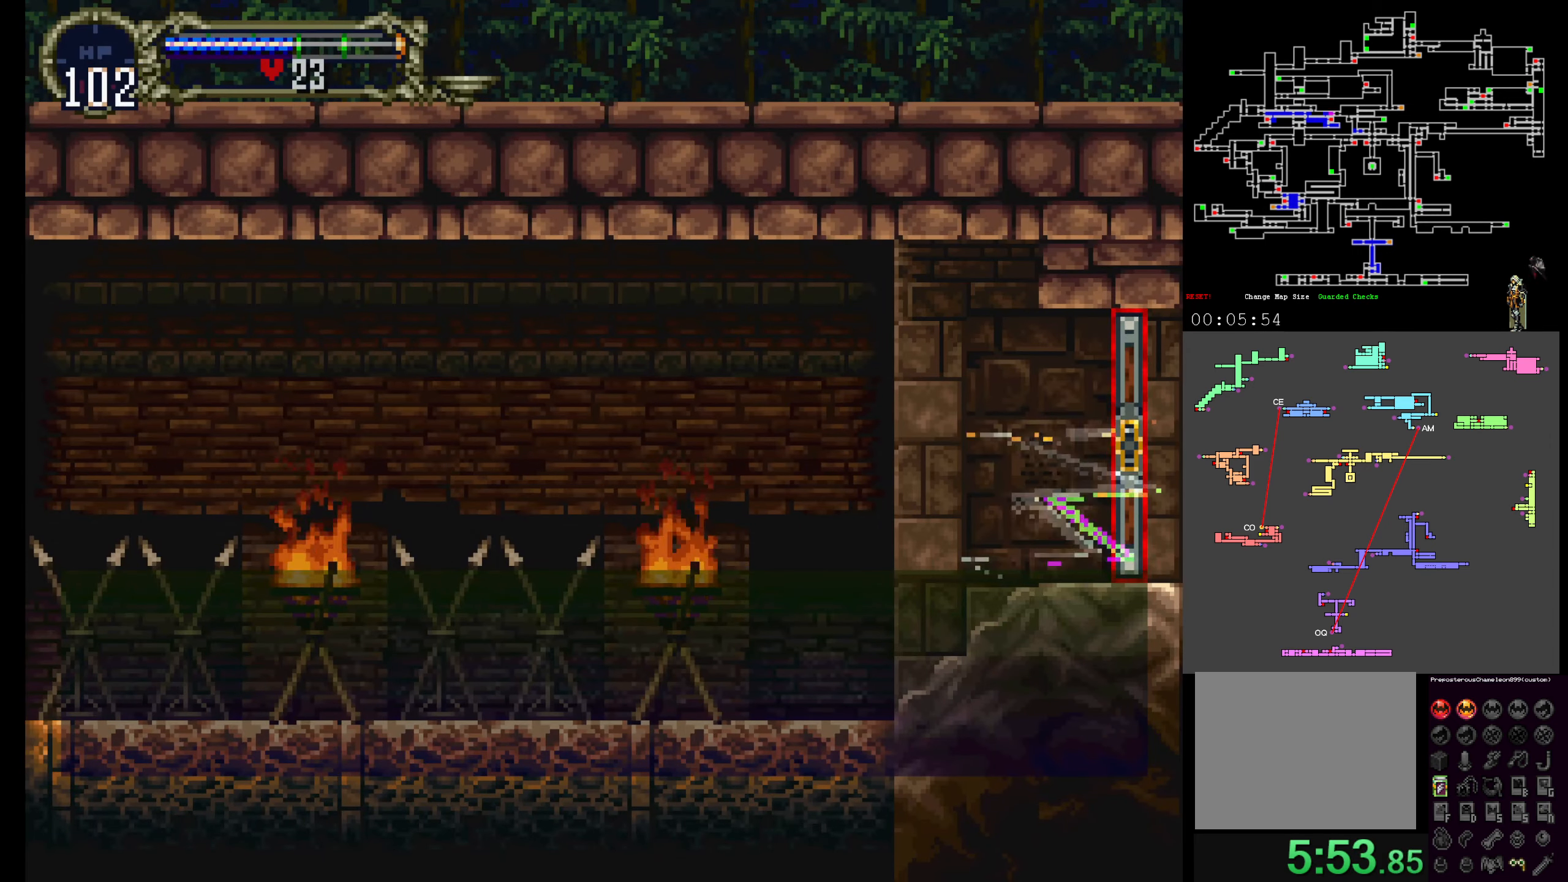
{"buttons": [], "events": []}
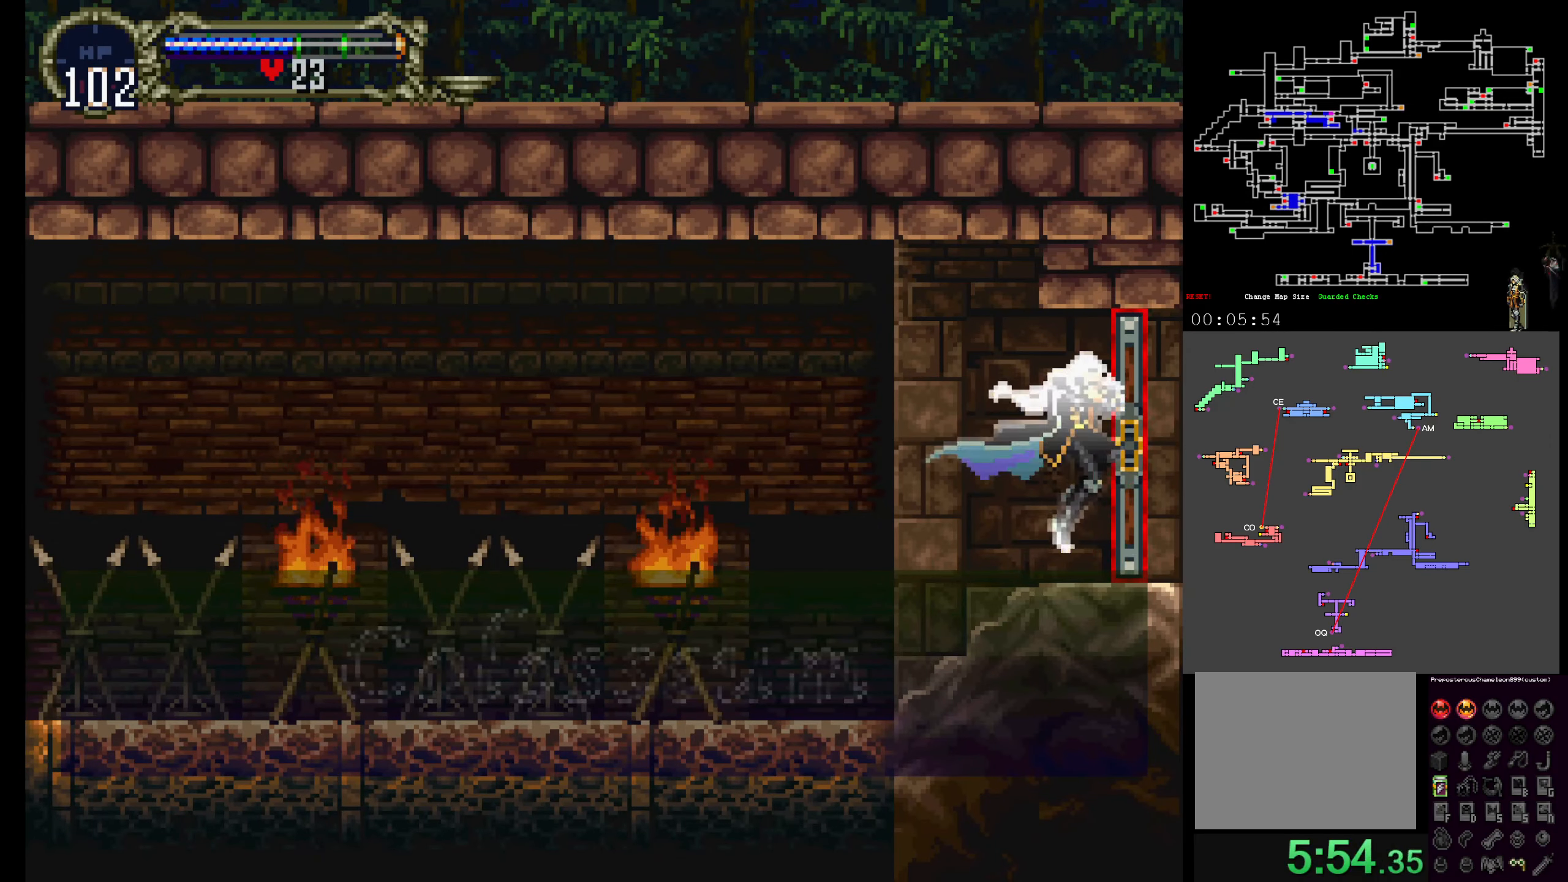
{"buttons": [], "events": []}
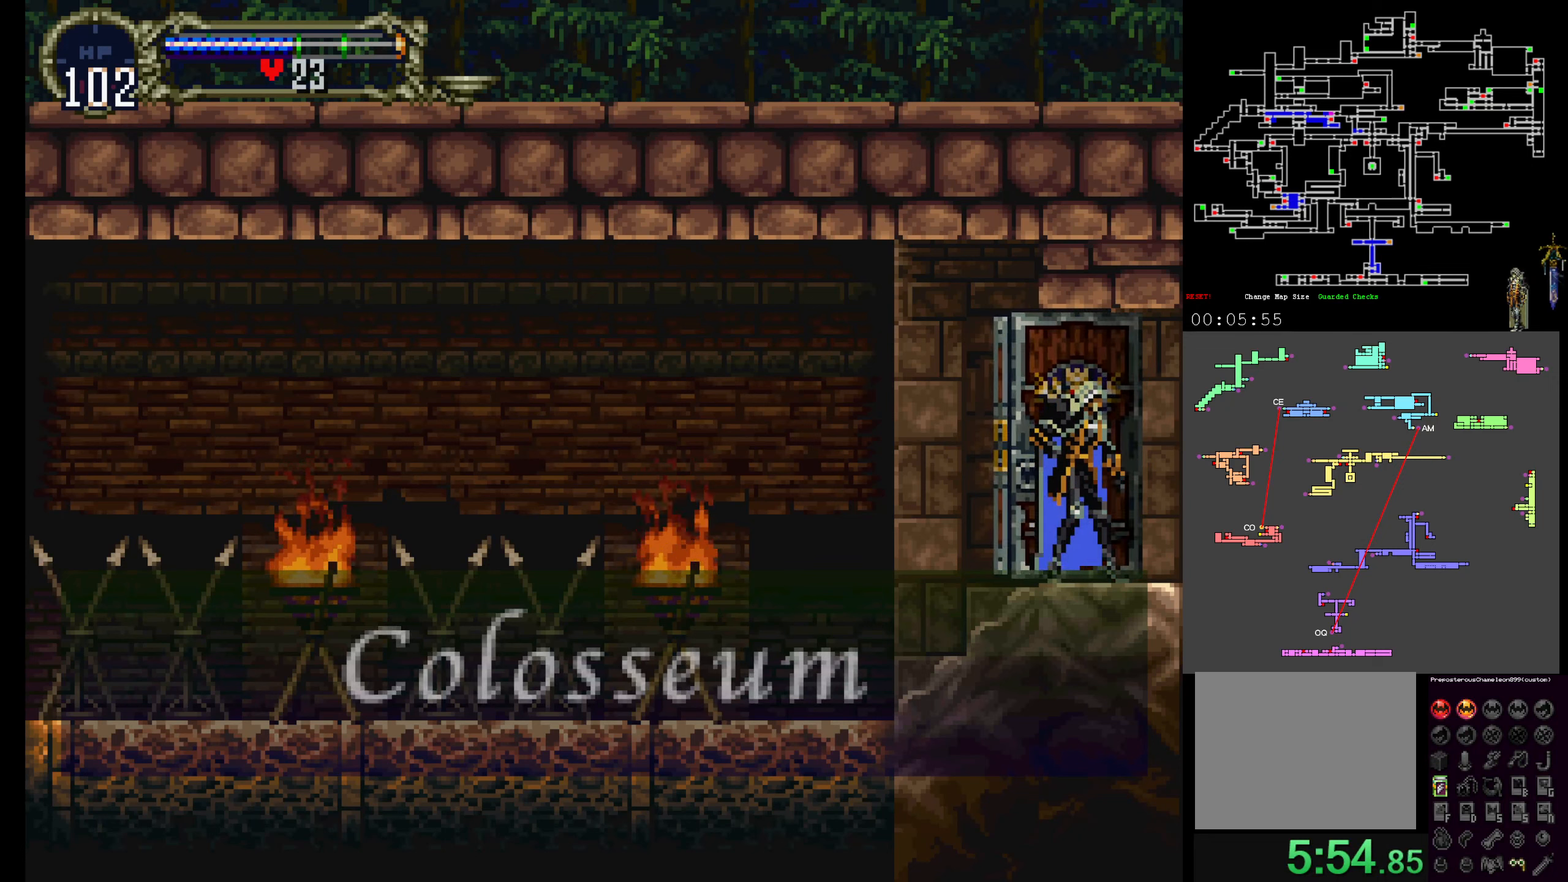
{"buttons": [], "events": []}
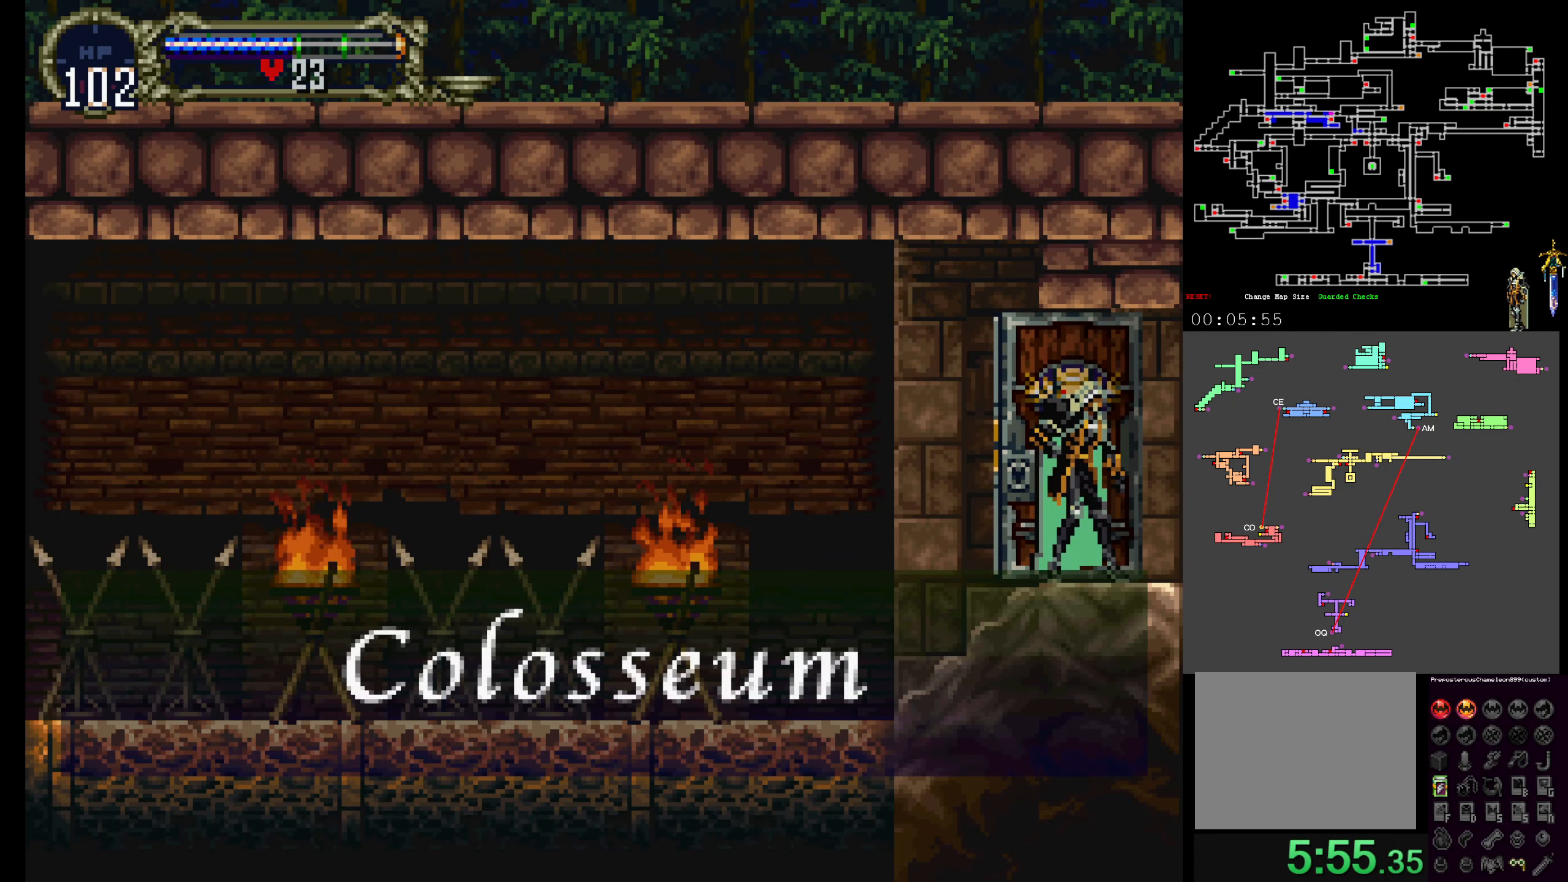
{"buttons": [], "events": []}
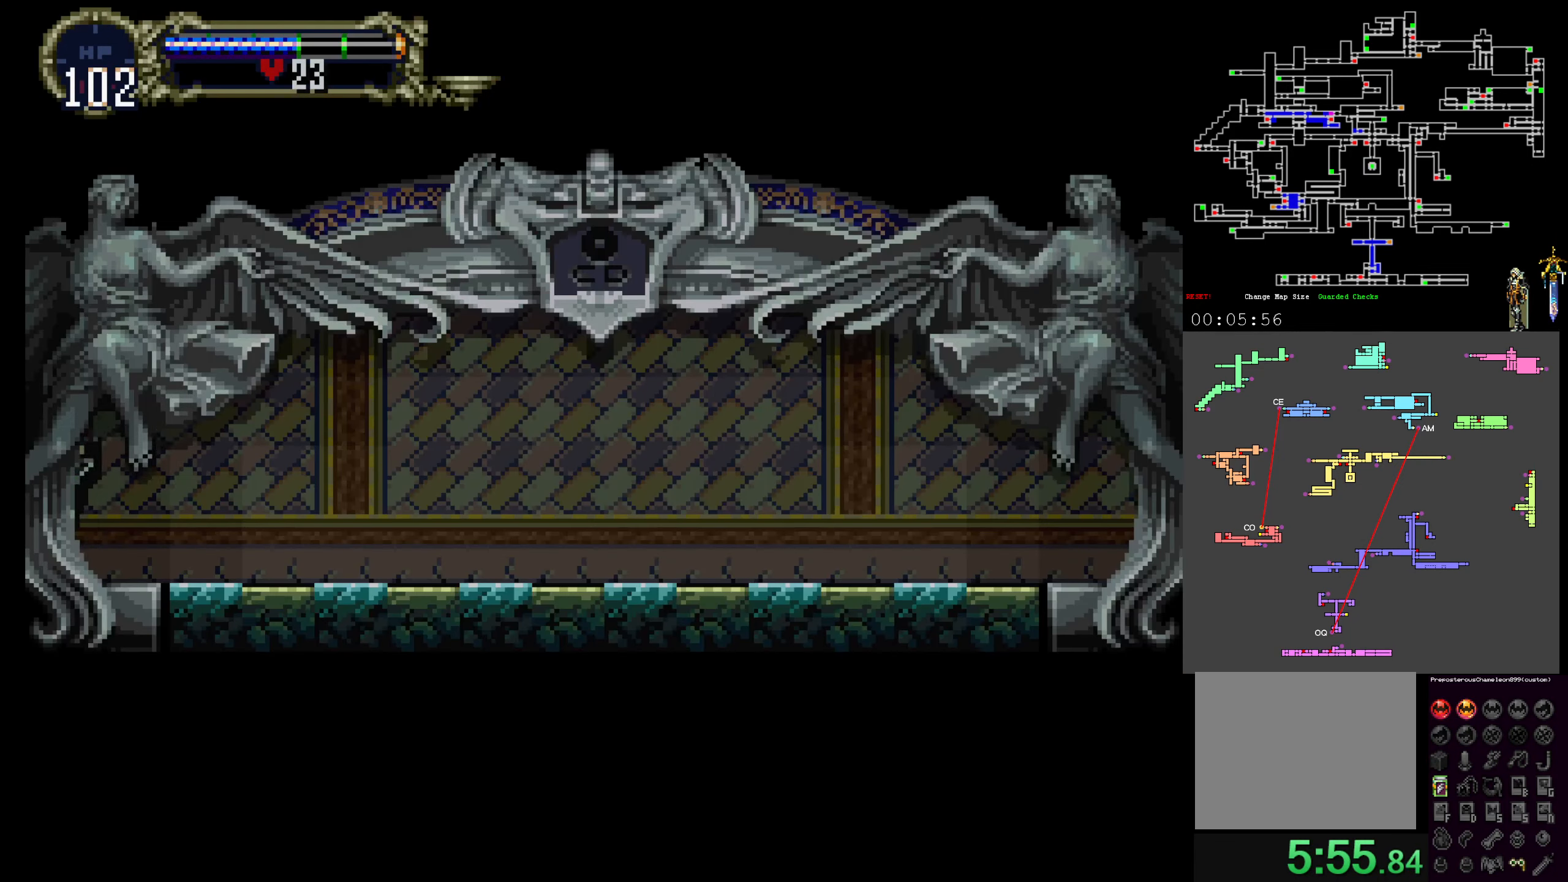
{"buttons": [], "events": []}
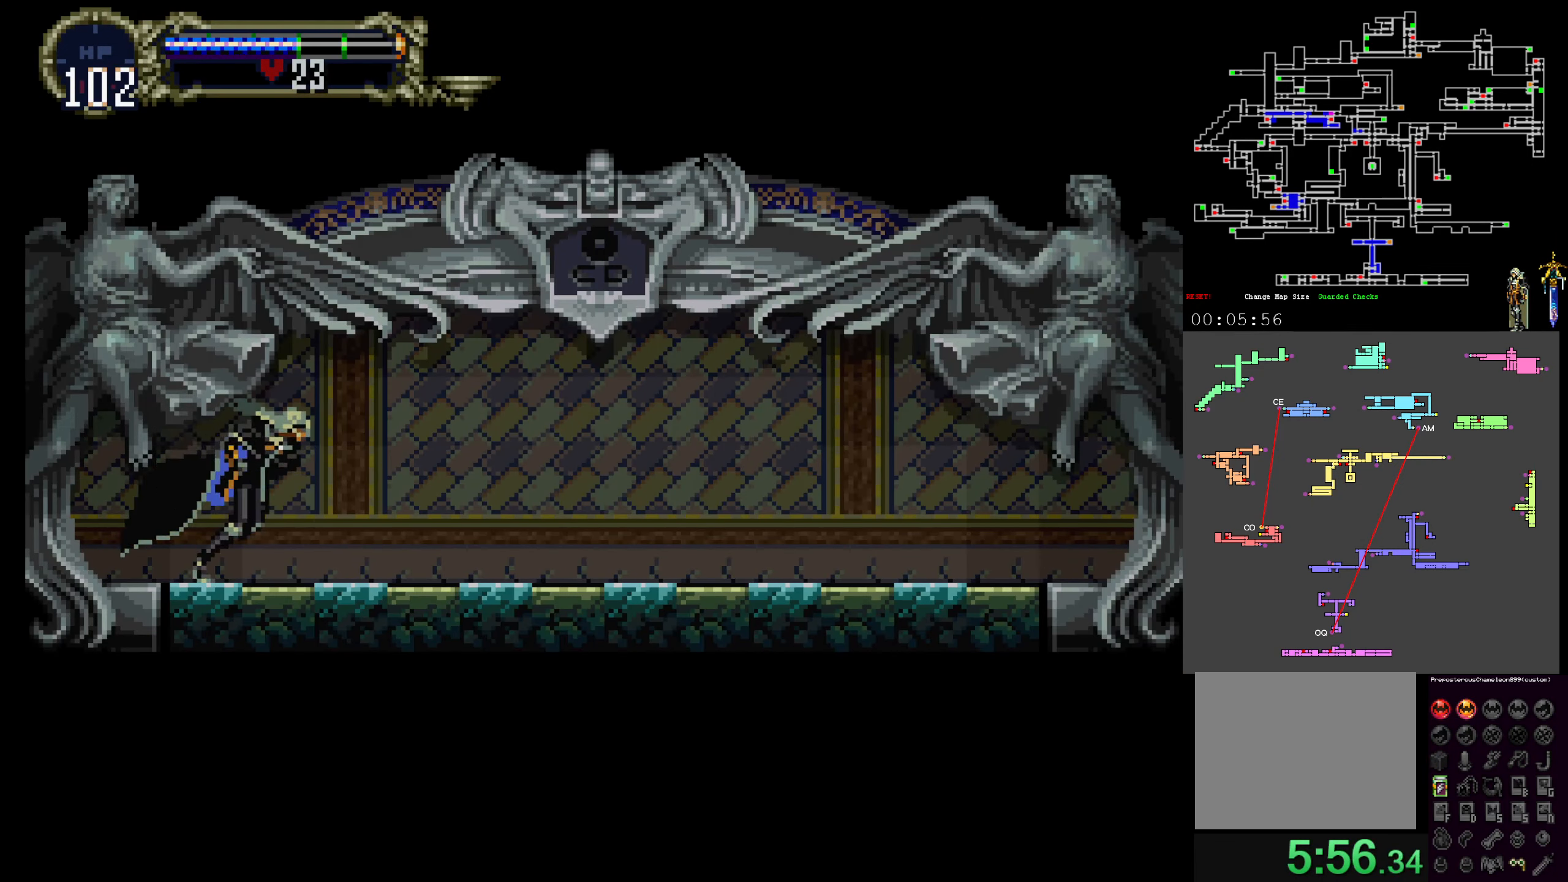
{"buttons": ["X"]}
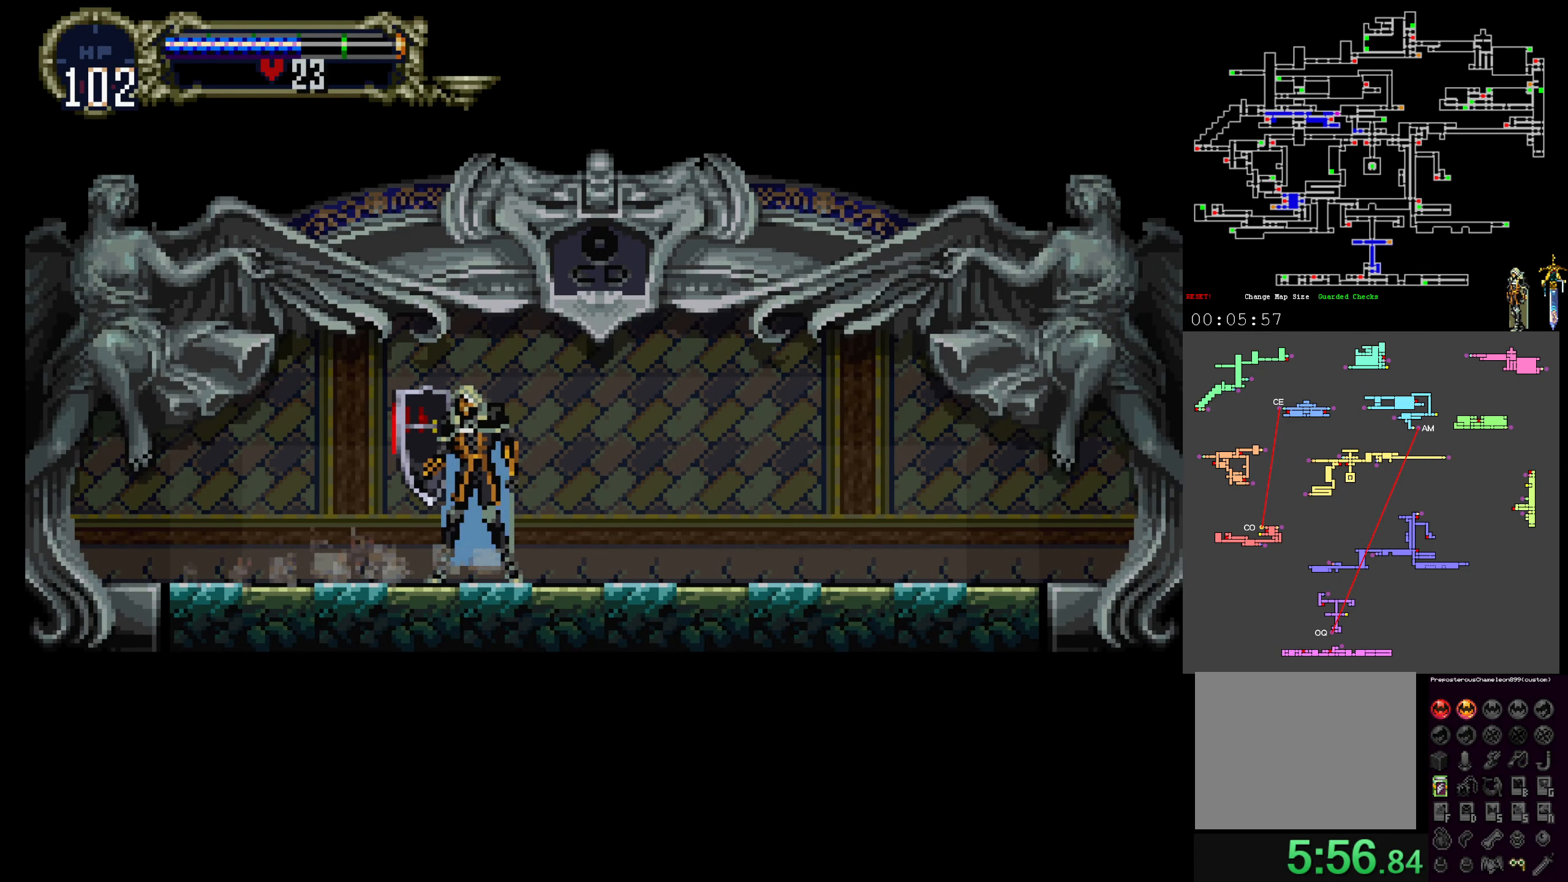
{"buttons": ["X", "Y"], "events": [[17, "X", "up"], [34, "Y", "down"], [100, "X", "down"], [117, "Y", "up"], [217, "X", "up"], [217, "Y", "down"], [300, "X", "down"], [334, "Y", "up"], [434, "Y", "down"], [450, "X", "up"], [484, "X", "down"]]}
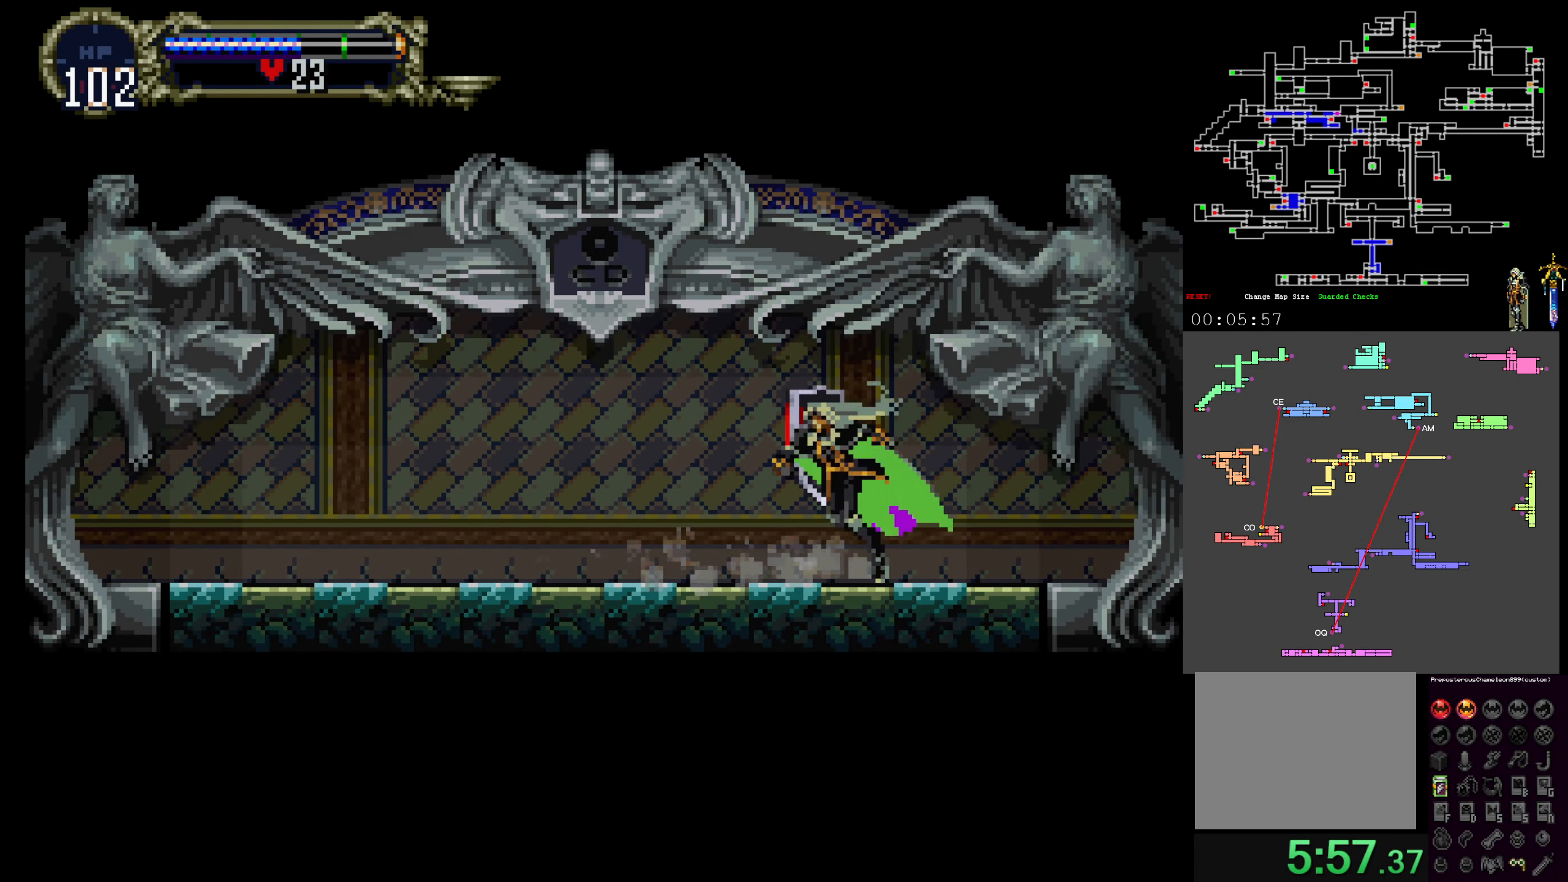
{"buttons": ["X", "Y"], "events": [[34, "Y", "up"], [117, "Y", "down"], [134, "X", "up"], [200, "X", "down"], [217, "Y", "up"], [317, "Y", "down"], [334, "X", "up"], [400, "X", "down"], [434, "Y", "up"], [500, "Y", "down"]]}
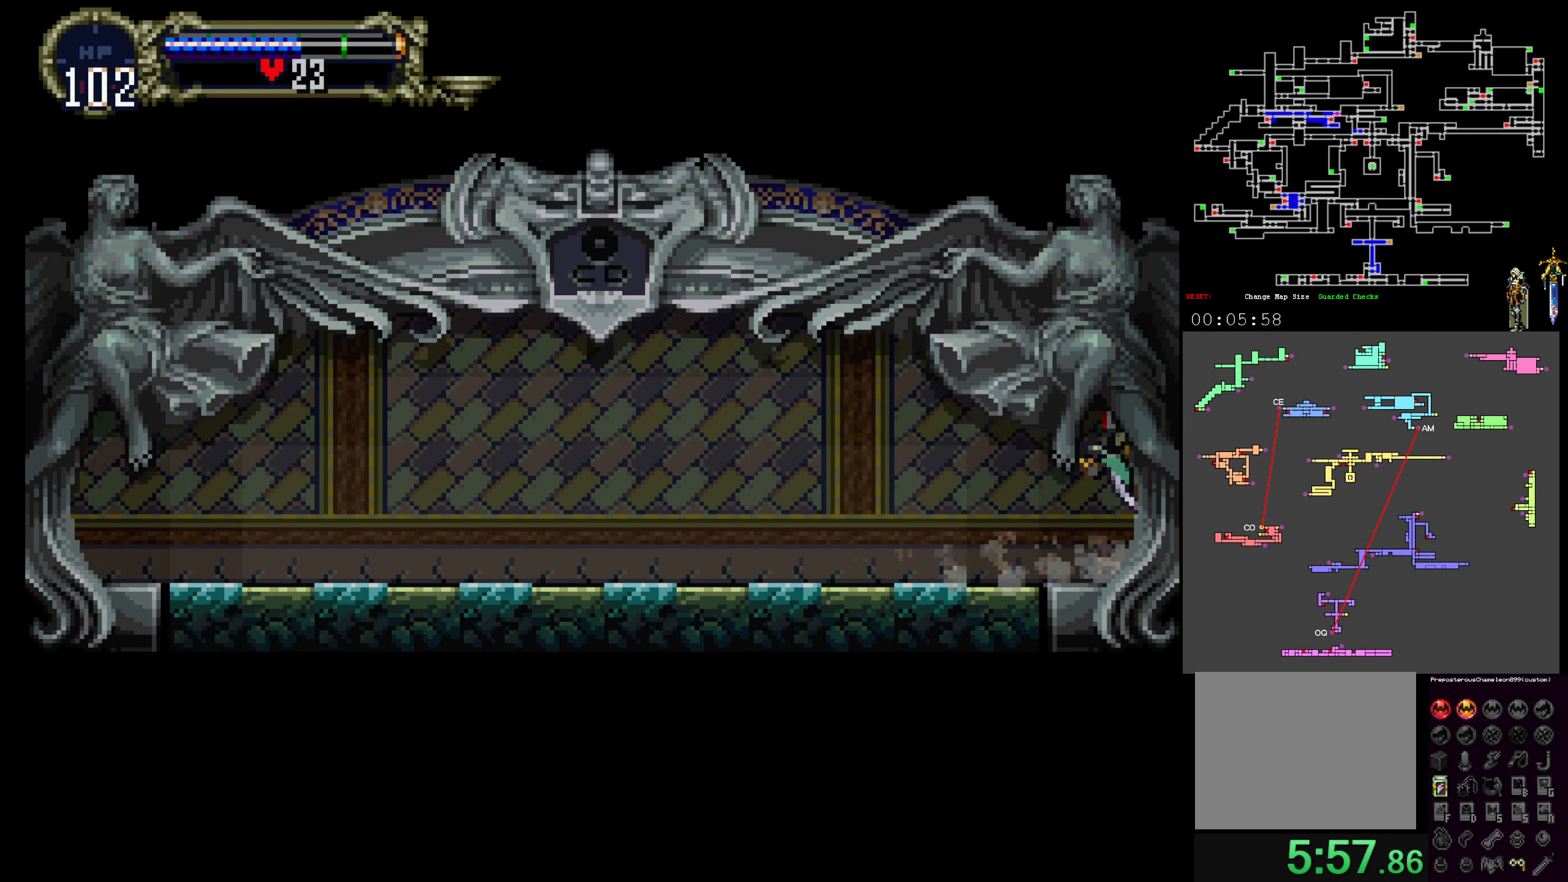
{"buttons": [], "events": [[34, "X", "up"], [134, "X", "down"], [184, "X", "up"], [184, "Y", "up"]]}
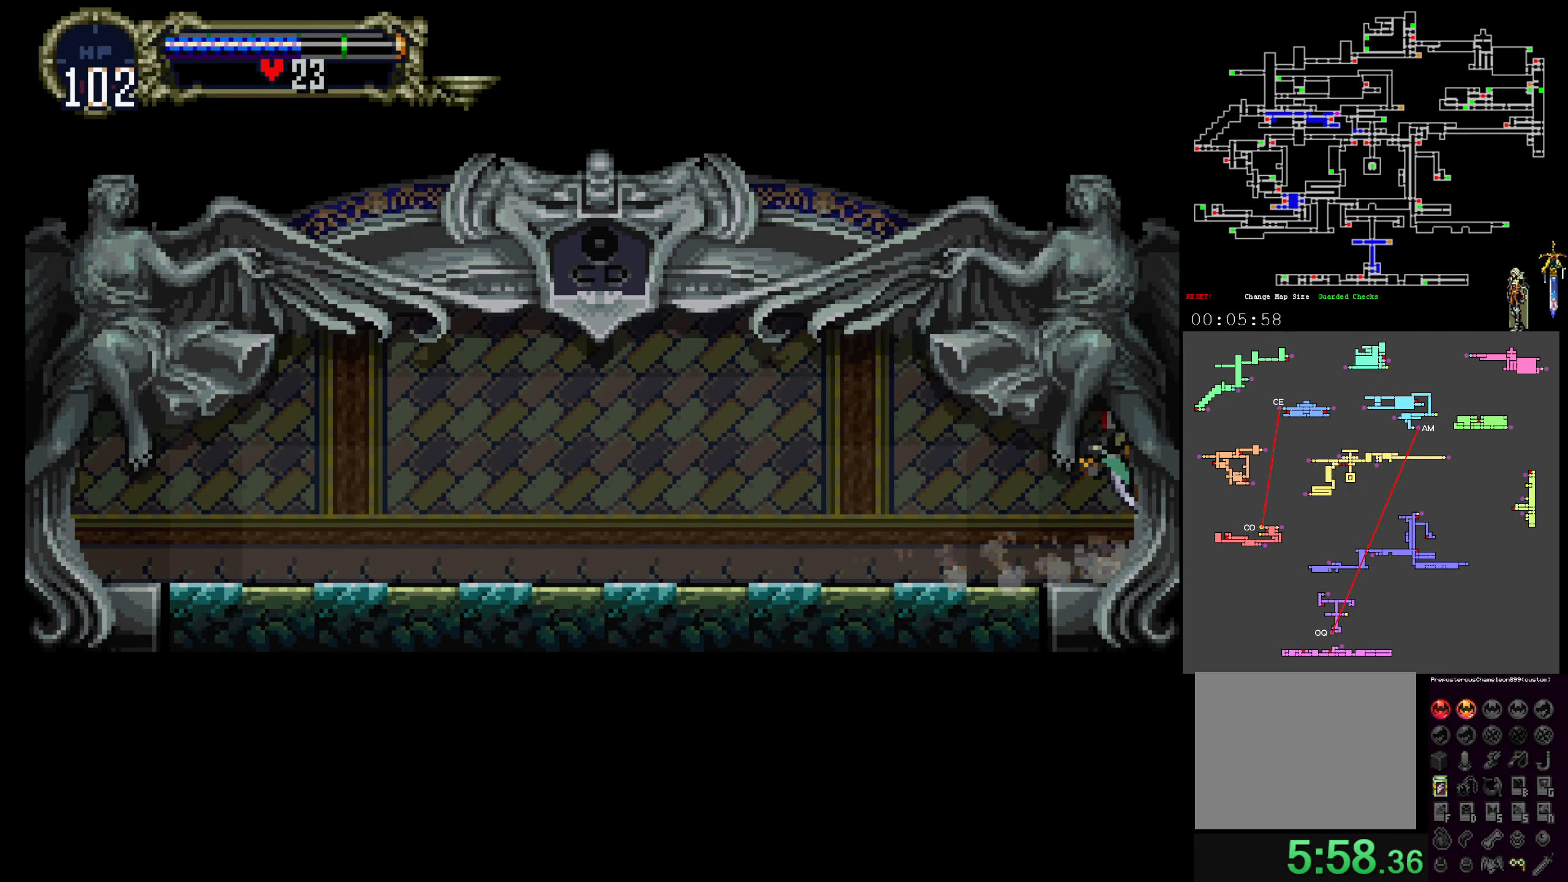
{"buttons": [], "events": []}
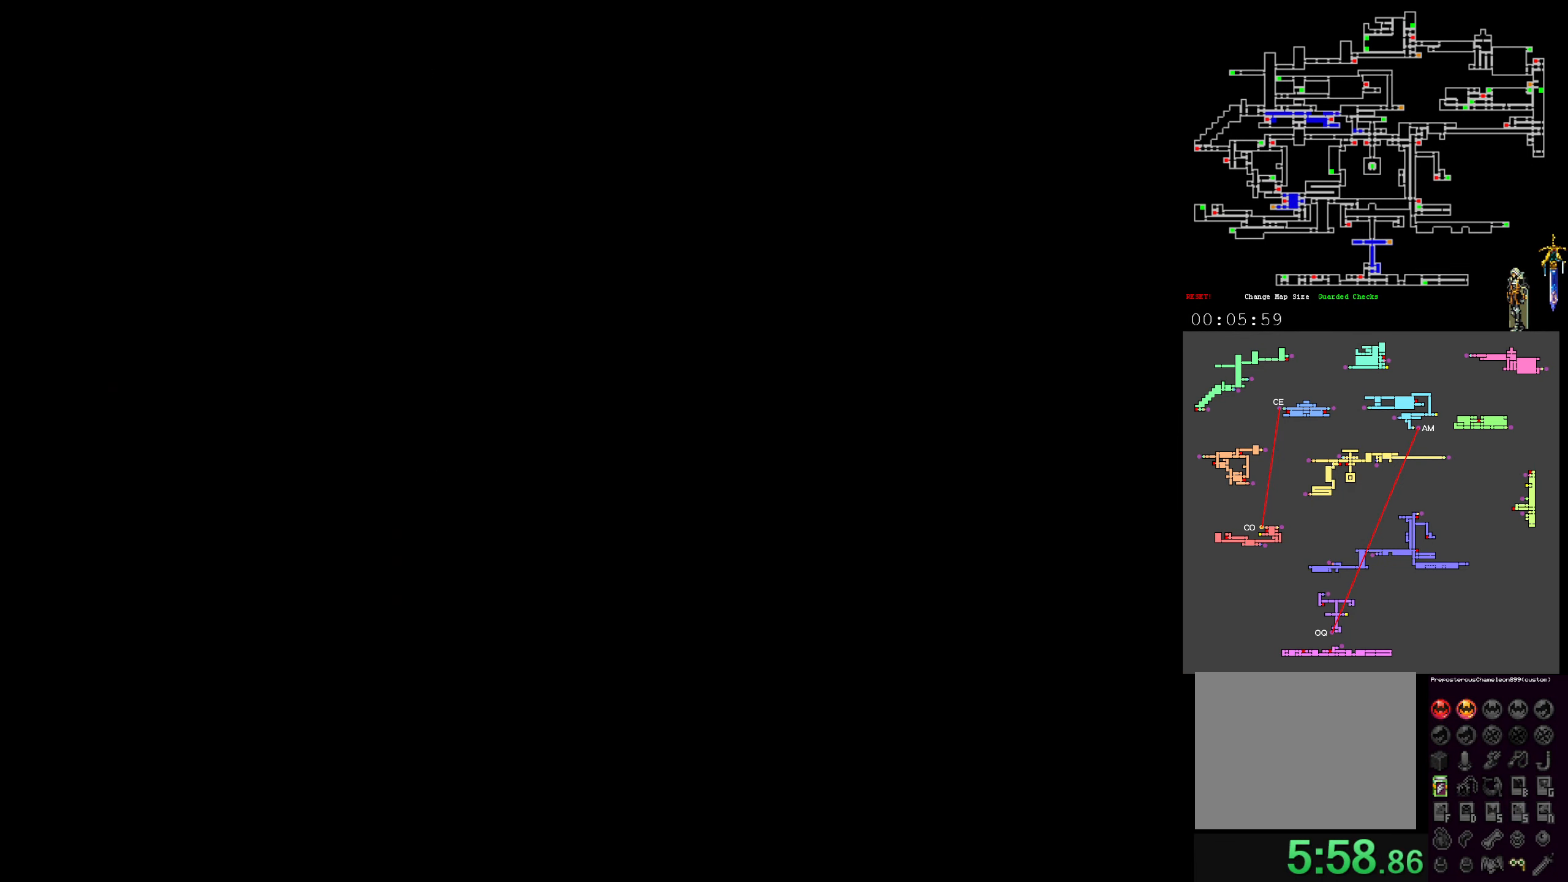
{"buttons": [], "events": []}